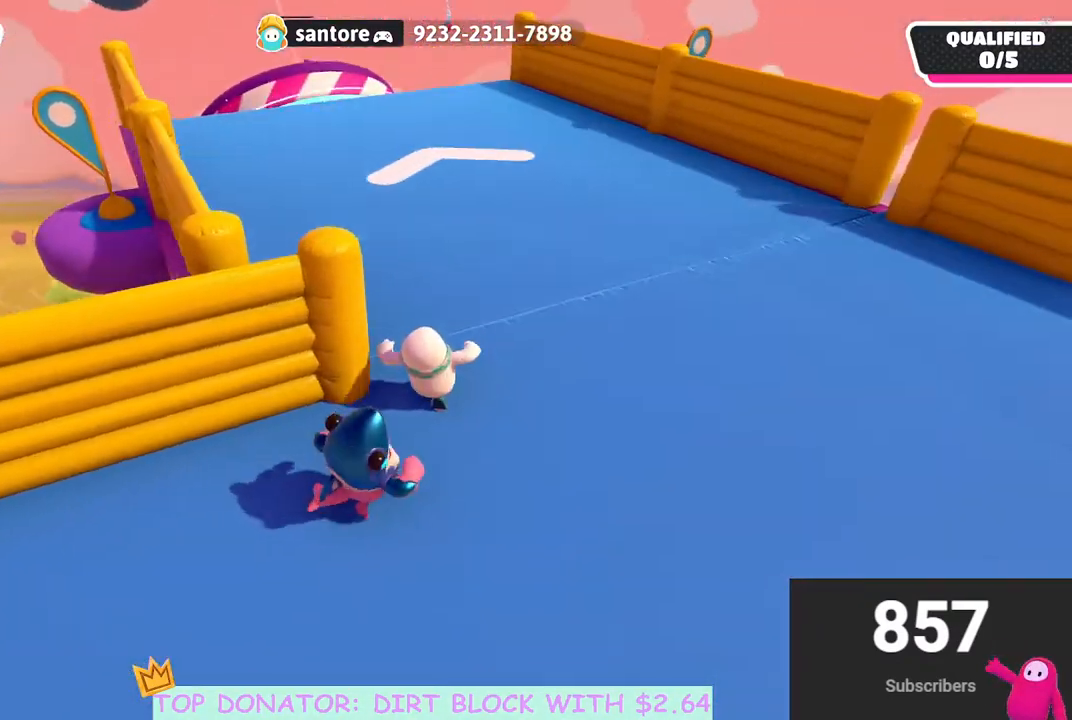
Gameplay with a controller (Xbox layout); each line is a JSON object with the inputs held at the frame after it. "events" lists button and stick changes between this image and that frame as [ms after this image, input, new state], when the widget could be followed in between.
{"buttons": [], "left_stick": "up", "right_stick": "left", "events": []}
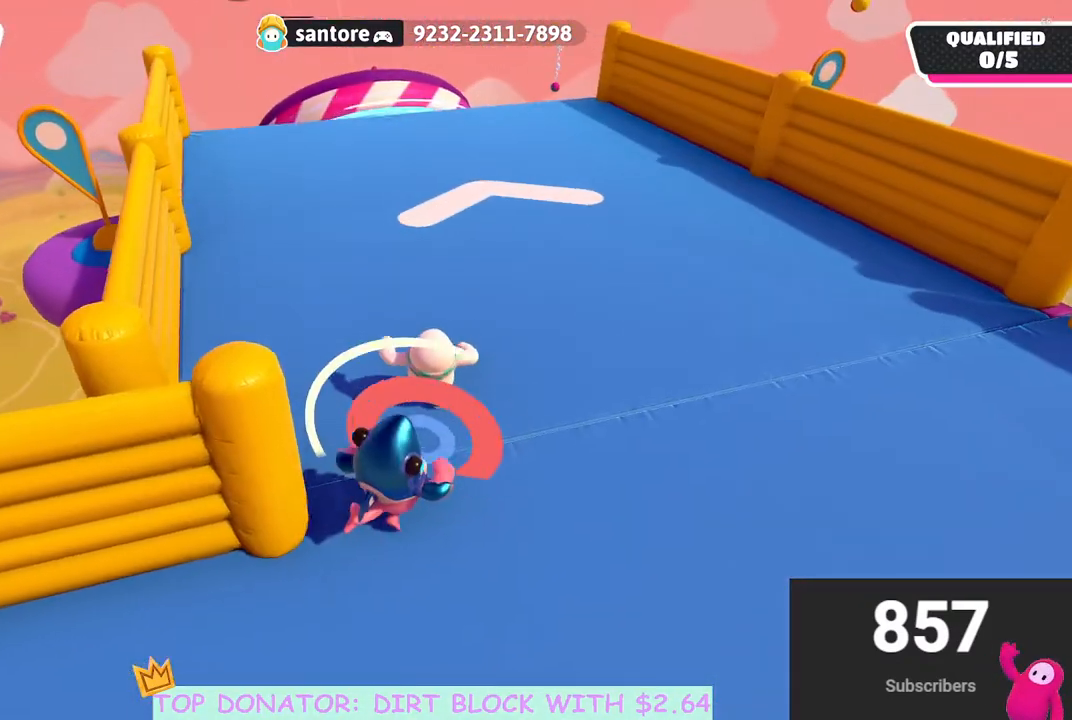
{"buttons": [], "left_stick": "up", "right_stick": "center", "events": [[150, "right_stick", "center"]]}
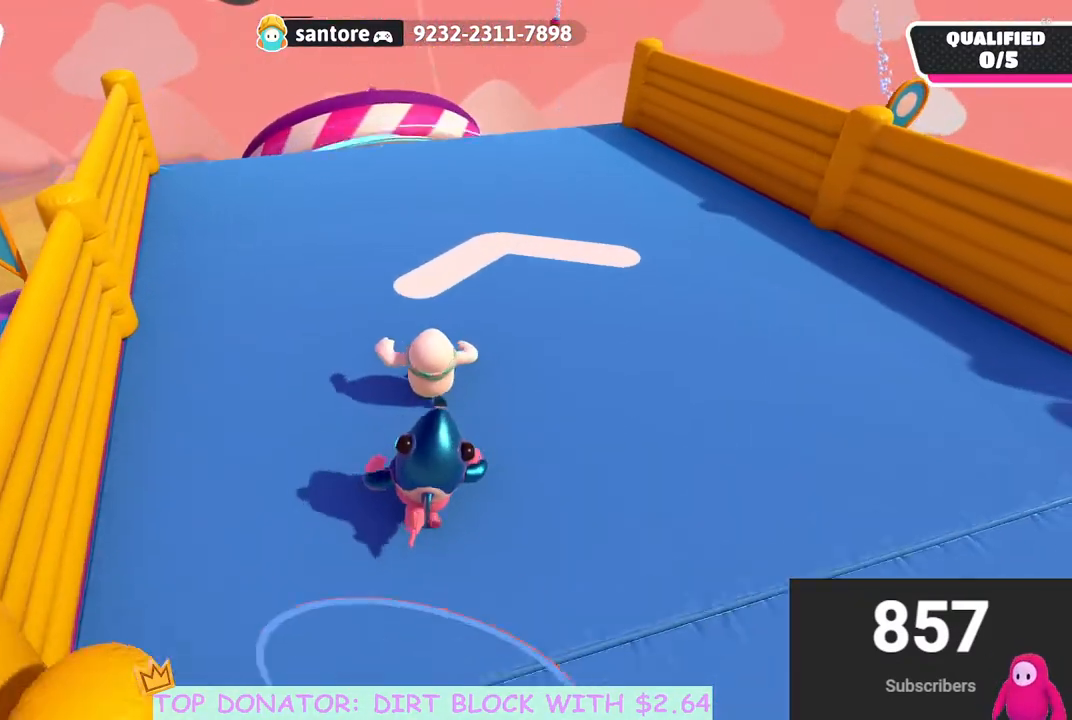
{"buttons": [], "left_stick": "up", "right_stick": "center", "events": [[167, "right_stick", "left"], [367, "right_stick", "center"]]}
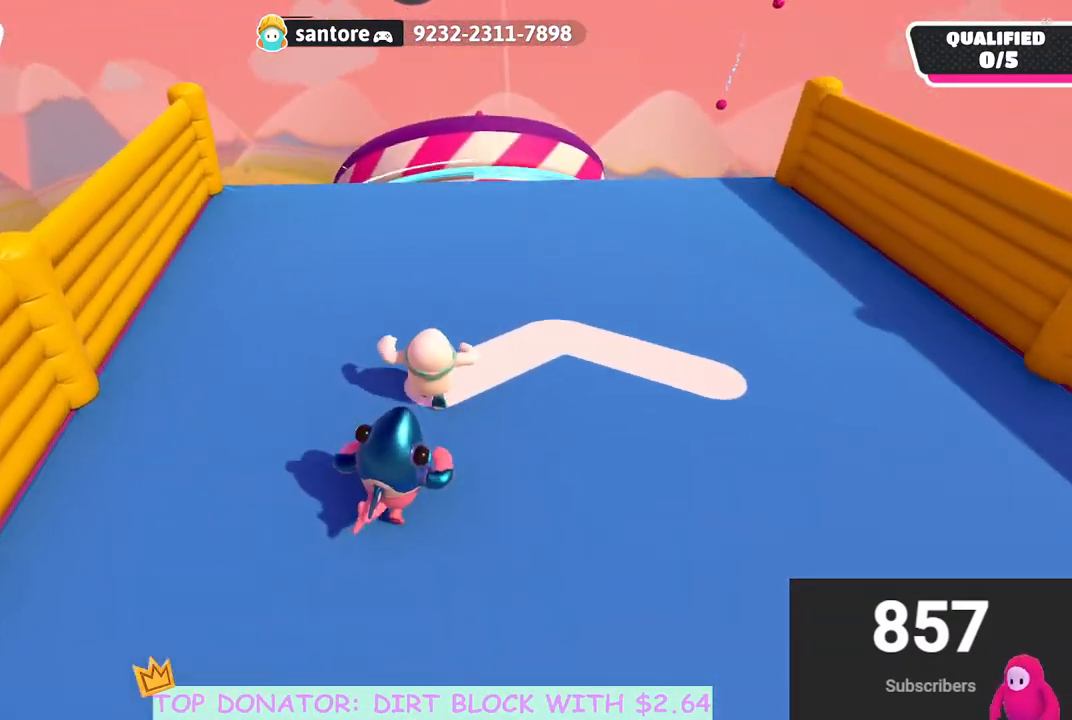
{"buttons": [], "left_stick": "up", "right_stick": "center", "events": [[100, "right_stick", "down-right"], [283, "right_stick", "center"]]}
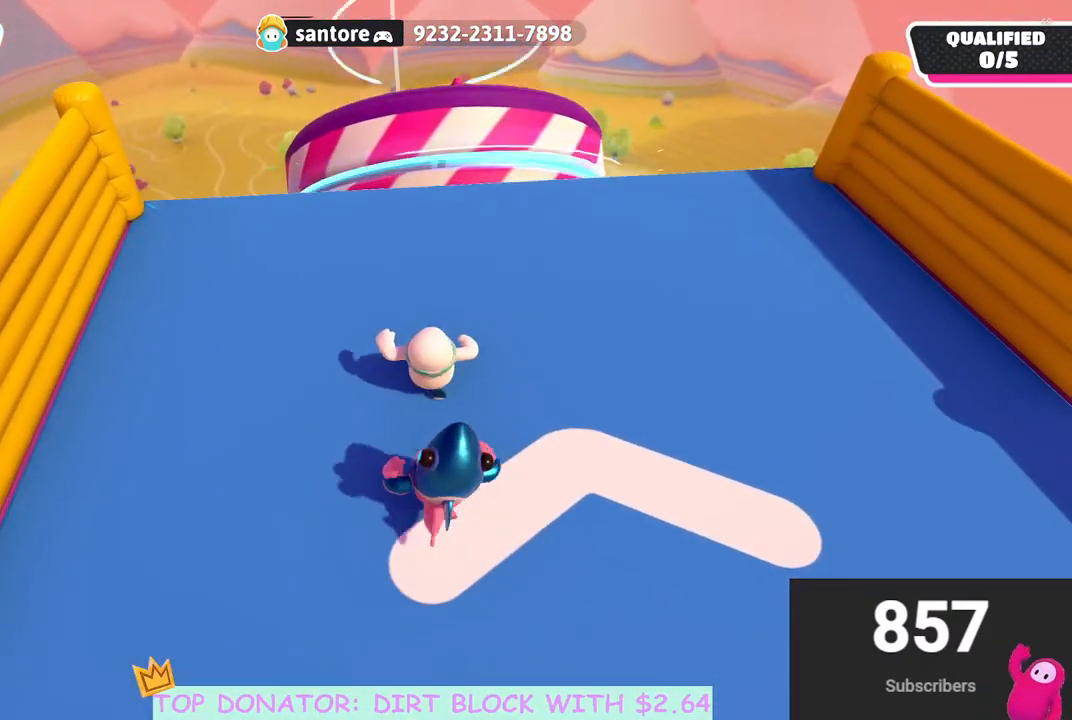
{"buttons": [], "left_stick": "up", "right_stick": "center", "events": [[100, "right_stick", "down"], [233, "right_stick", "center"]]}
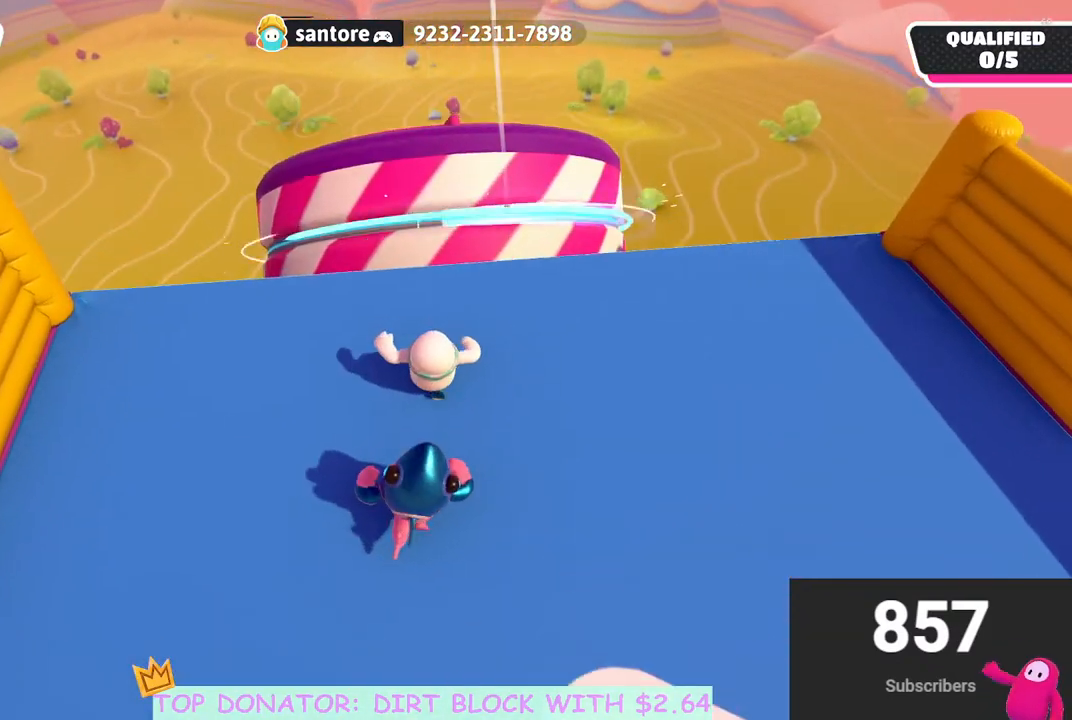
{"buttons": [], "left_stick": "up", "right_stick": "center", "events": [[17, "right_stick", "down"], [133, "right_stick", "center"]]}
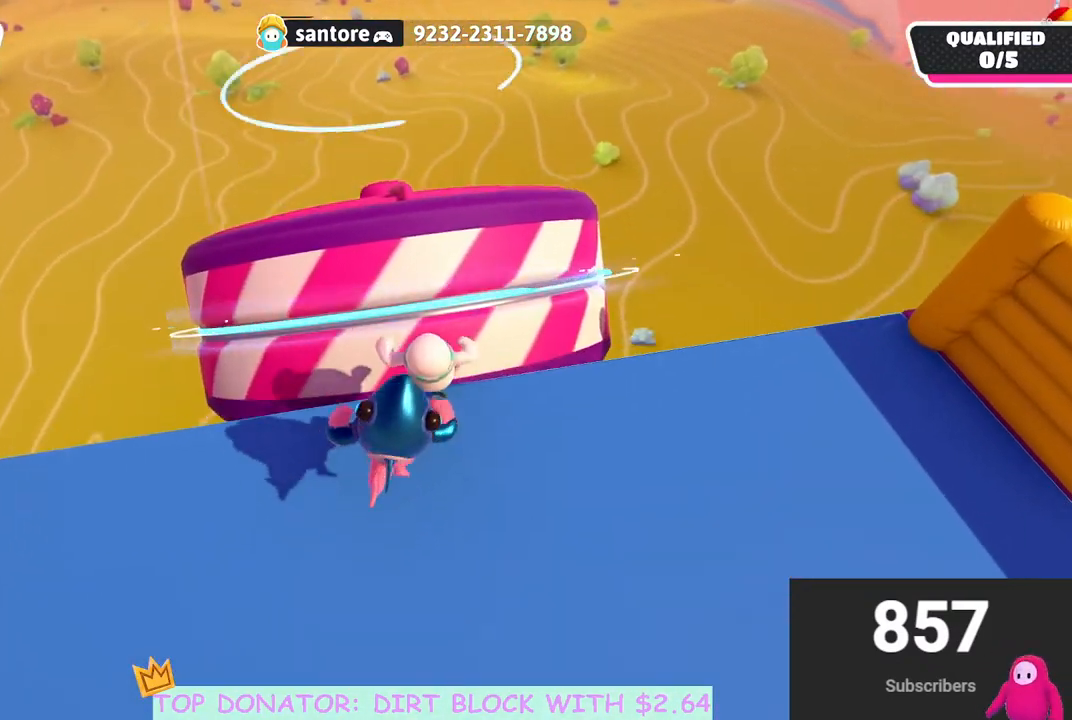
{"buttons": [], "left_stick": "up-left", "right_stick": "center", "events": [[50, "A", "down"], [467, "A", "up"], [483, "left_stick", "up-left"]]}
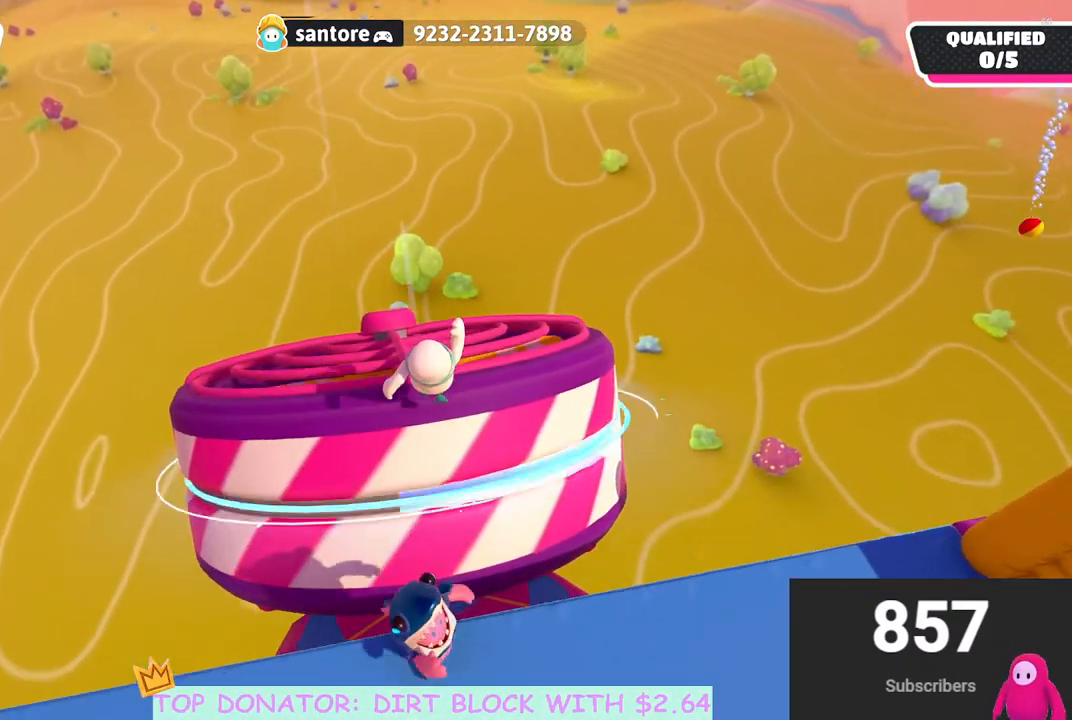
{"buttons": ["A"], "left_stick": "up-left", "right_stick": "center", "events": [[267, "A", "down"]]}
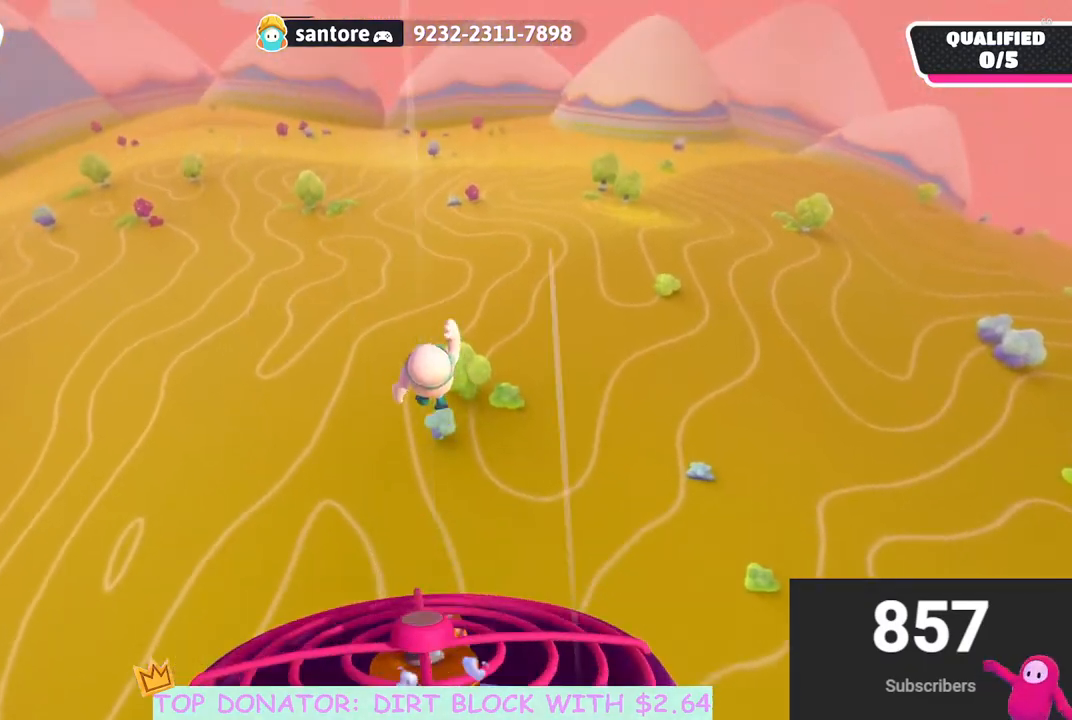
{"buttons": [], "left_stick": "up-left", "right_stick": "center", "events": [[33, "A", "up"], [267, "right_stick", "up"], [400, "right_stick", "center"]]}
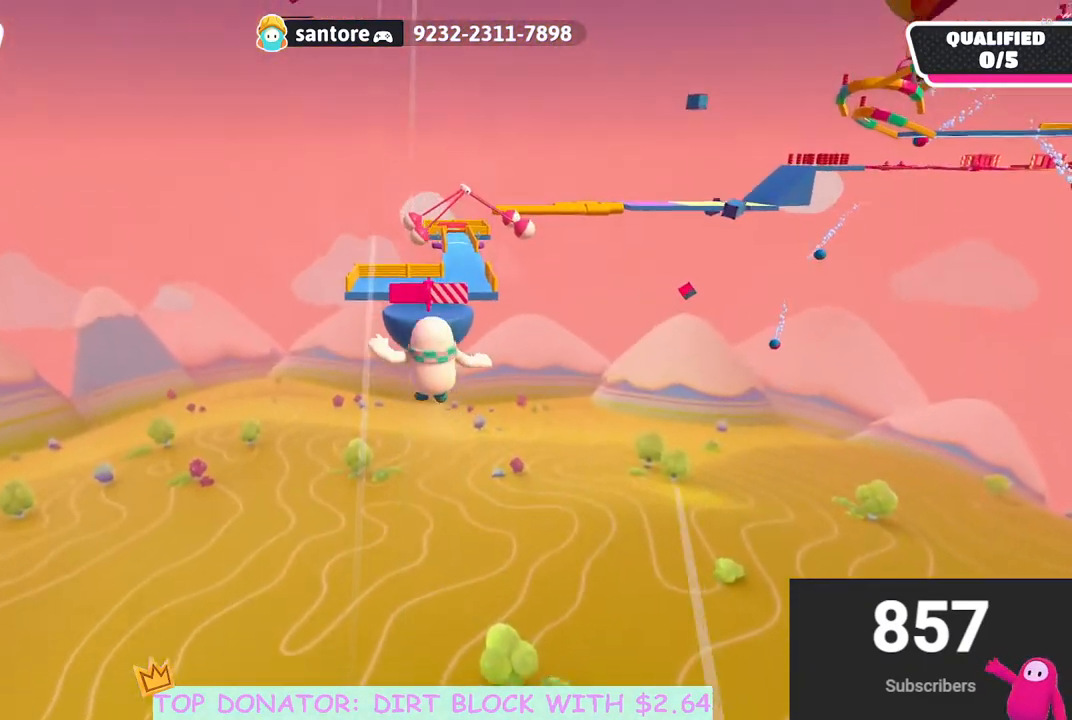
{"buttons": [], "left_stick": "up", "right_stick": "center", "events": [[83, "left_stick", "up"]]}
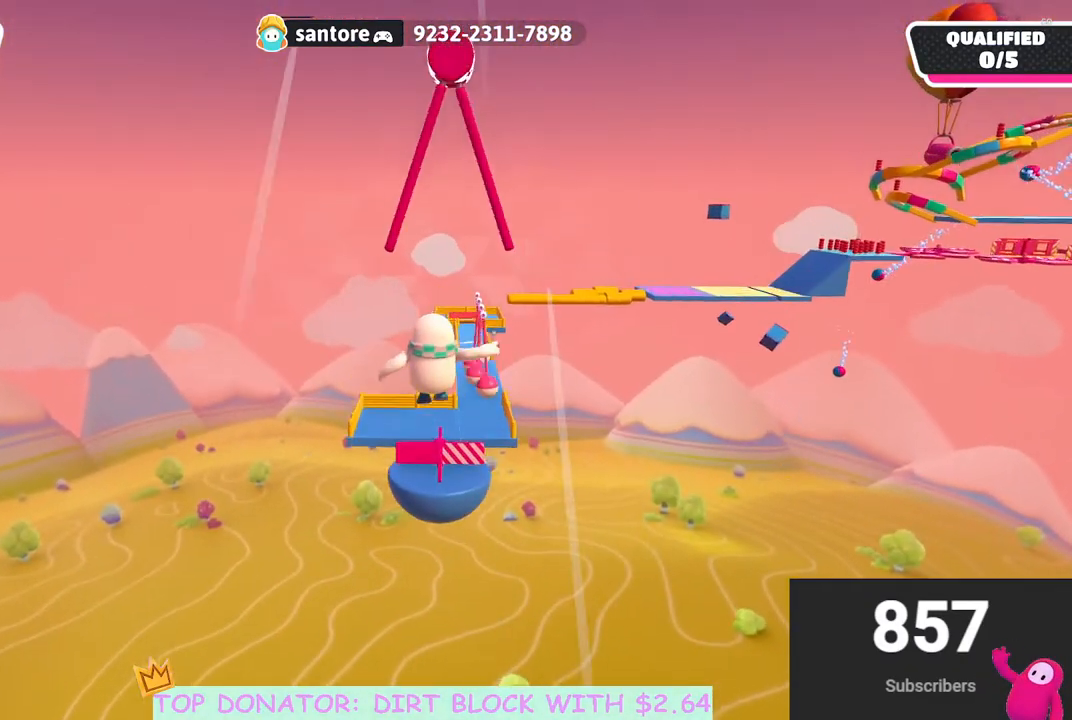
{"buttons": [], "left_stick": "up", "right_stick": "center", "events": []}
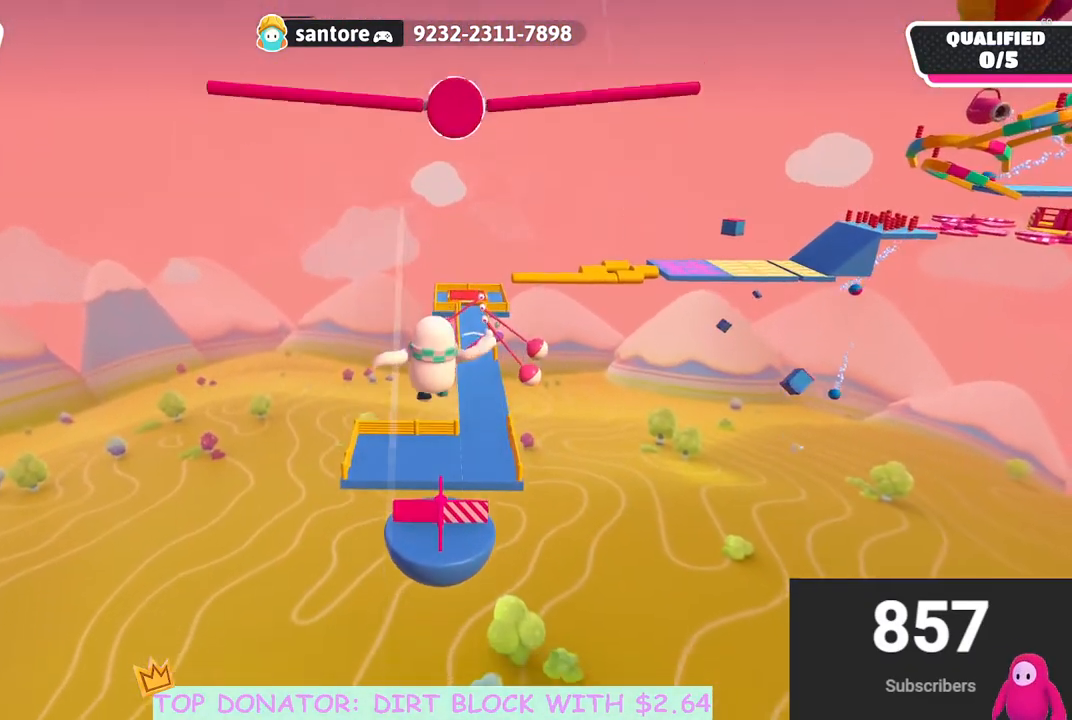
{"buttons": [], "left_stick": "up", "right_stick": "center", "events": []}
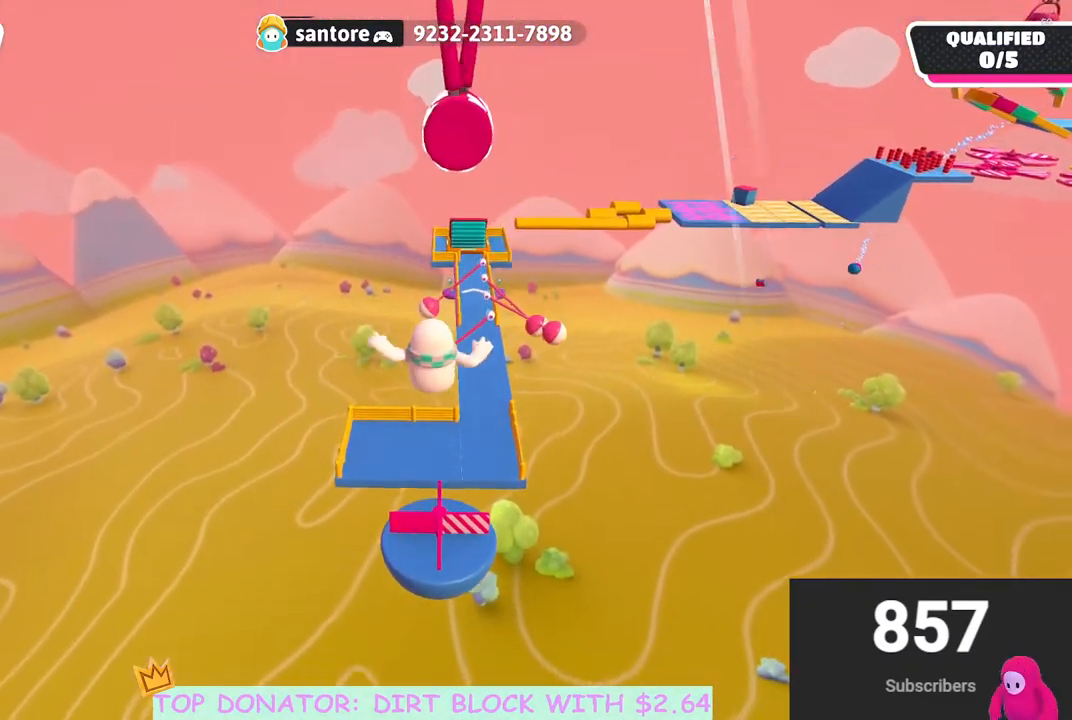
{"buttons": [], "left_stick": "up", "right_stick": "center", "events": [[117, "X", "down"], [217, "left_stick", "up-right"], [233, "X", "up"], [333, "left_stick", "up"]]}
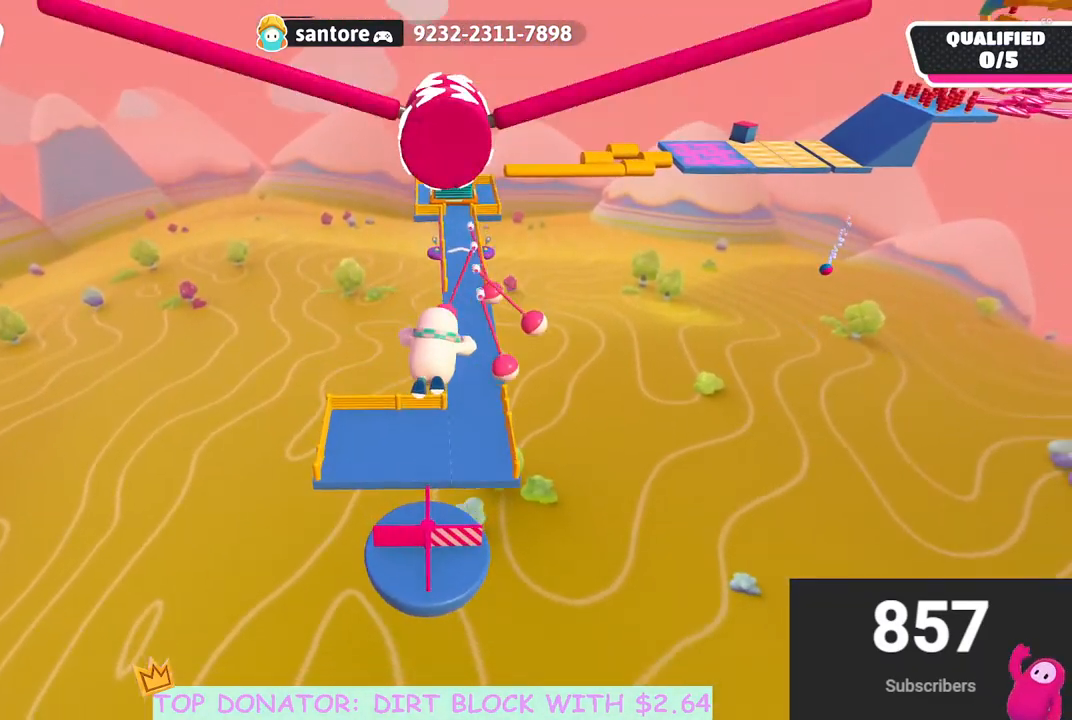
{"buttons": [], "left_stick": "up", "right_stick": "center", "events": [[67, "left_stick", "left"], [183, "left_stick", "up"], [250, "left_stick", "up-right"], [450, "left_stick", "up"]]}
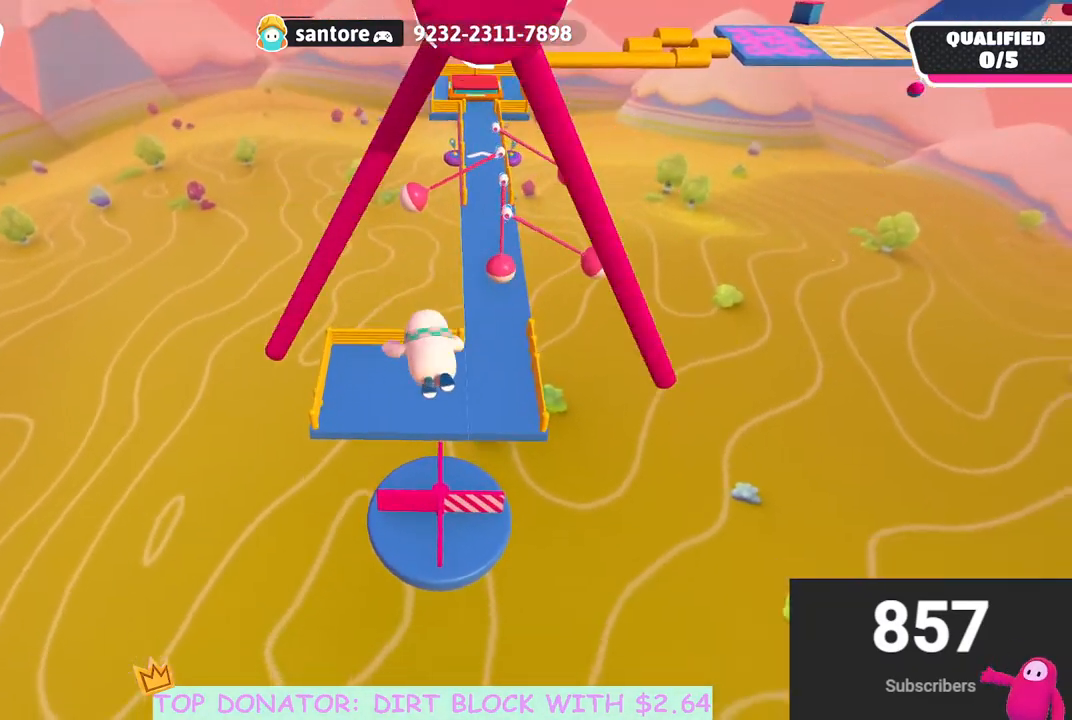
{"buttons": [], "left_stick": "up", "right_stick": "center", "events": []}
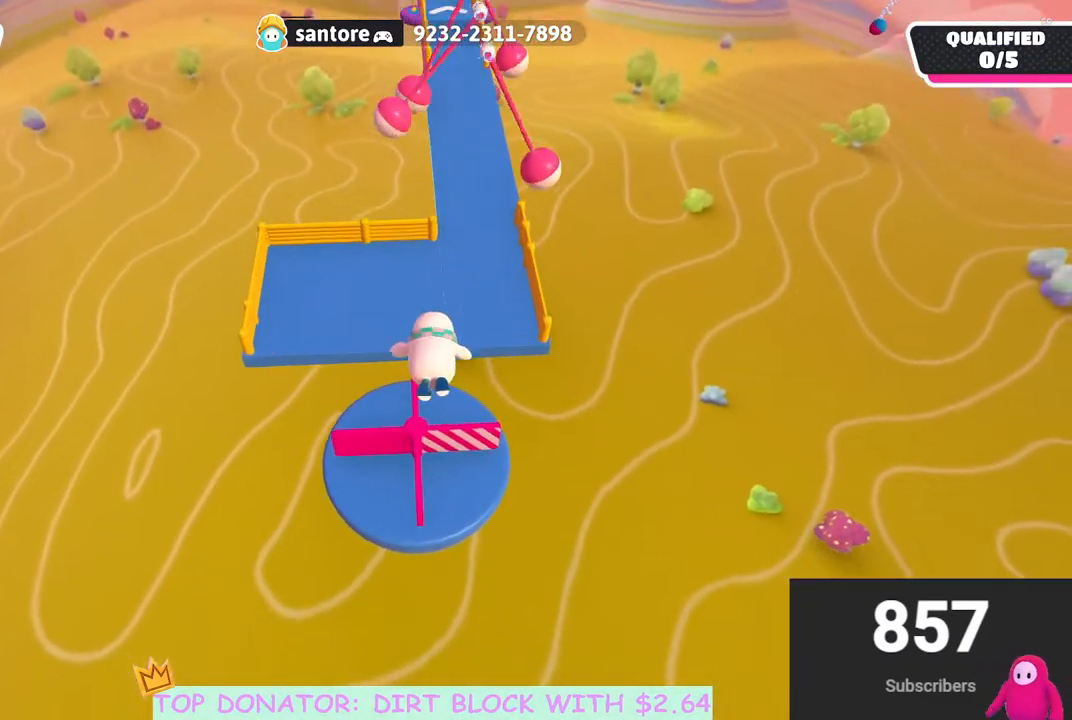
{"buttons": [], "left_stick": "up", "right_stick": "center", "events": [[267, "left_stick", "up-right"], [450, "left_stick", "up"]]}
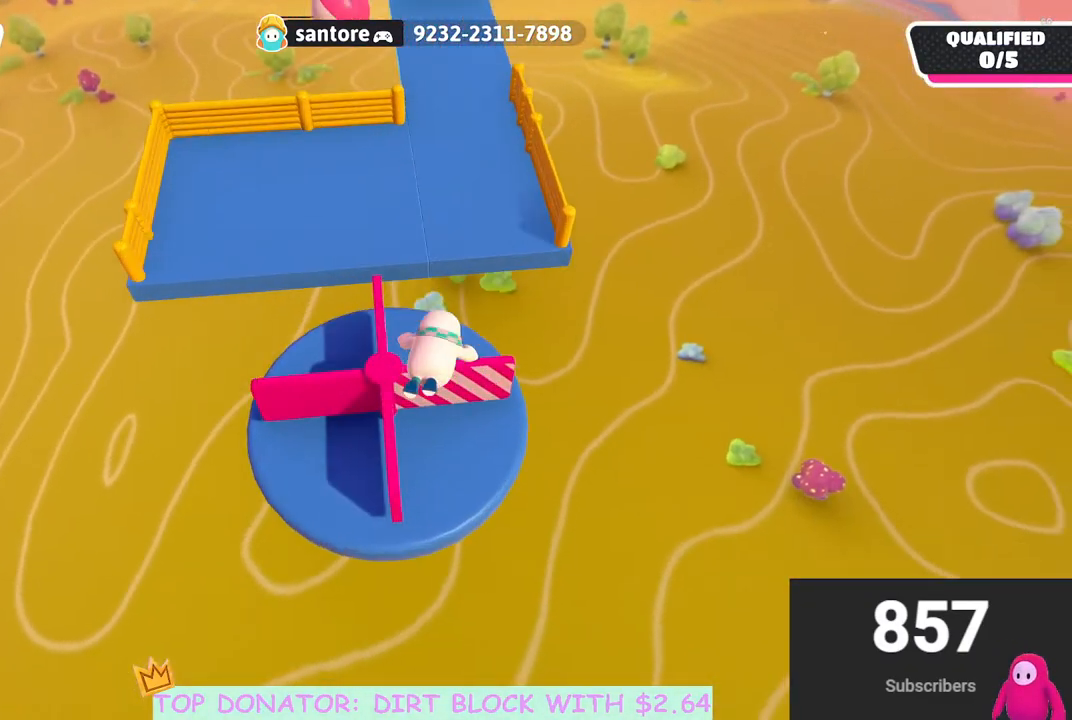
{"buttons": [], "left_stick": "right", "right_stick": "center", "events": [[200, "left_stick", "center"], [467, "left_stick", "right"]]}
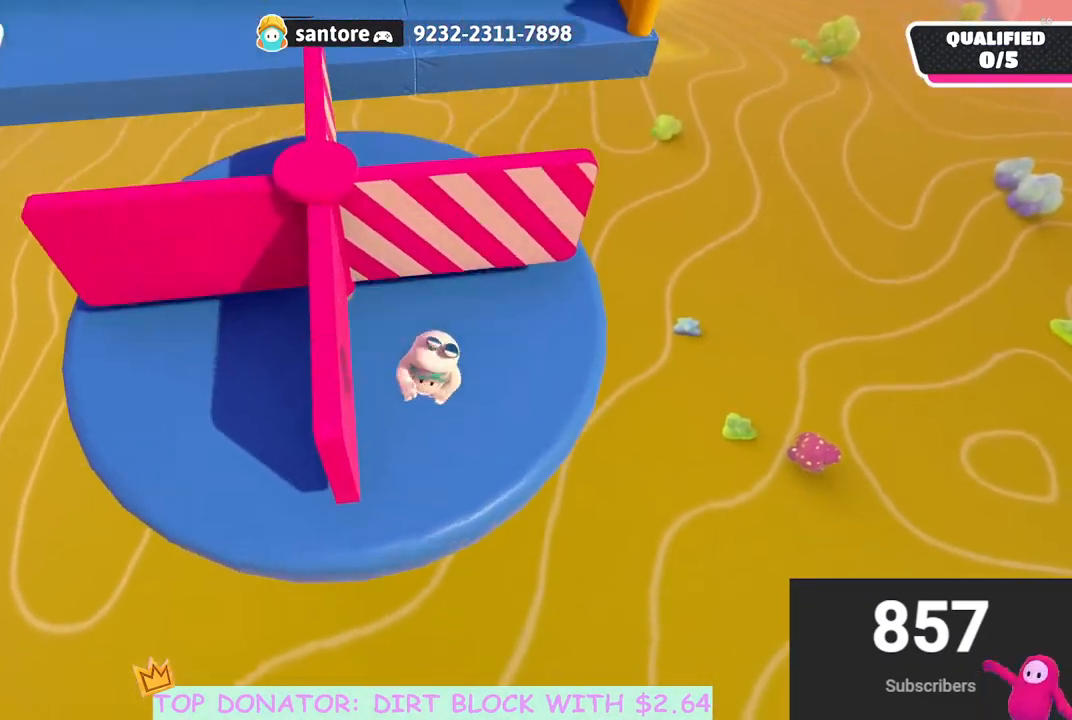
{"buttons": [], "left_stick": "up-right", "right_stick": "center", "events": [[317, "left_stick", "up-right"]]}
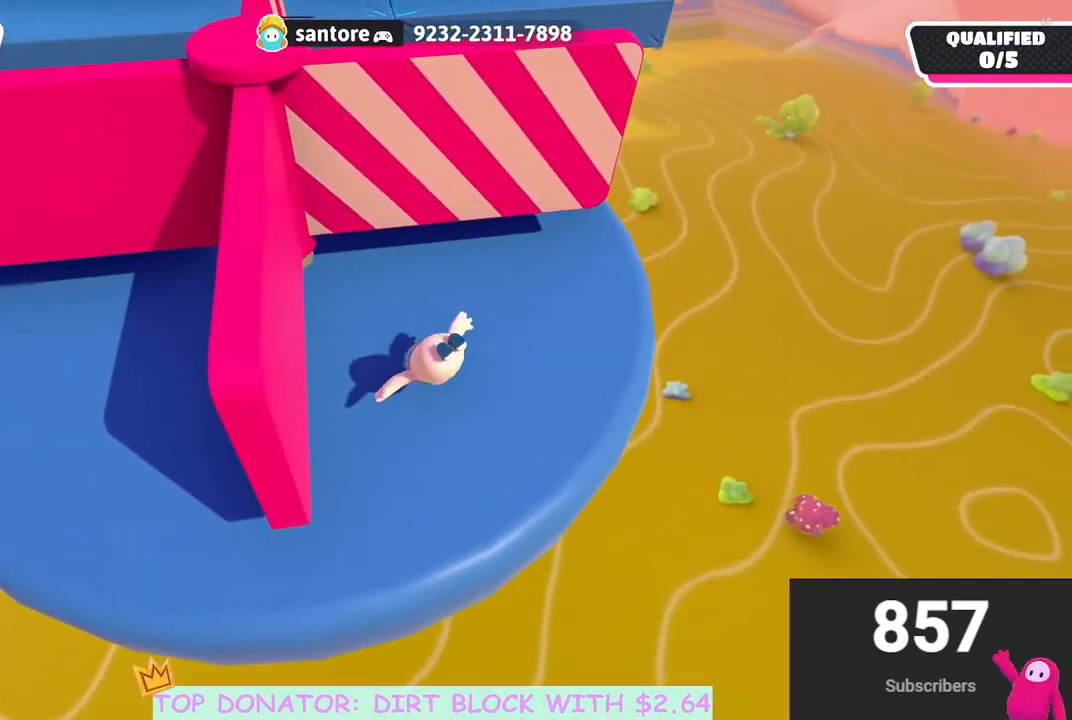
{"buttons": [], "left_stick": "up-right", "right_stick": "center", "events": []}
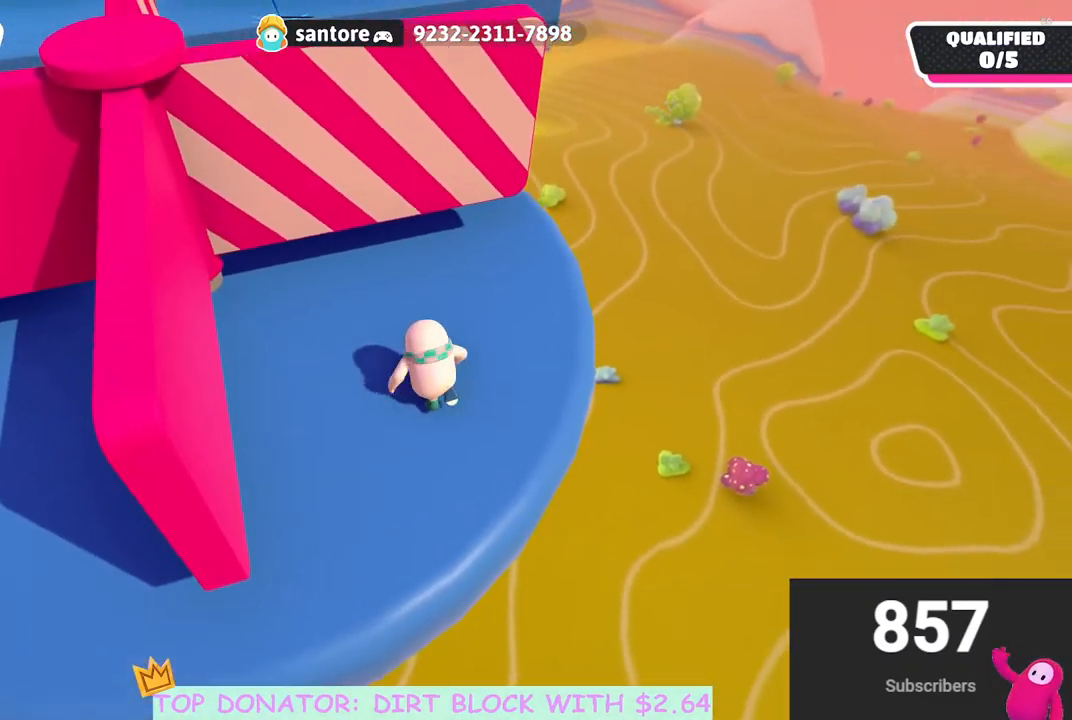
{"buttons": [], "left_stick": "up", "right_stick": "up-left", "events": [[217, "left_stick", "up"], [400, "right_stick", "left"], [500, "right_stick", "up-left"]]}
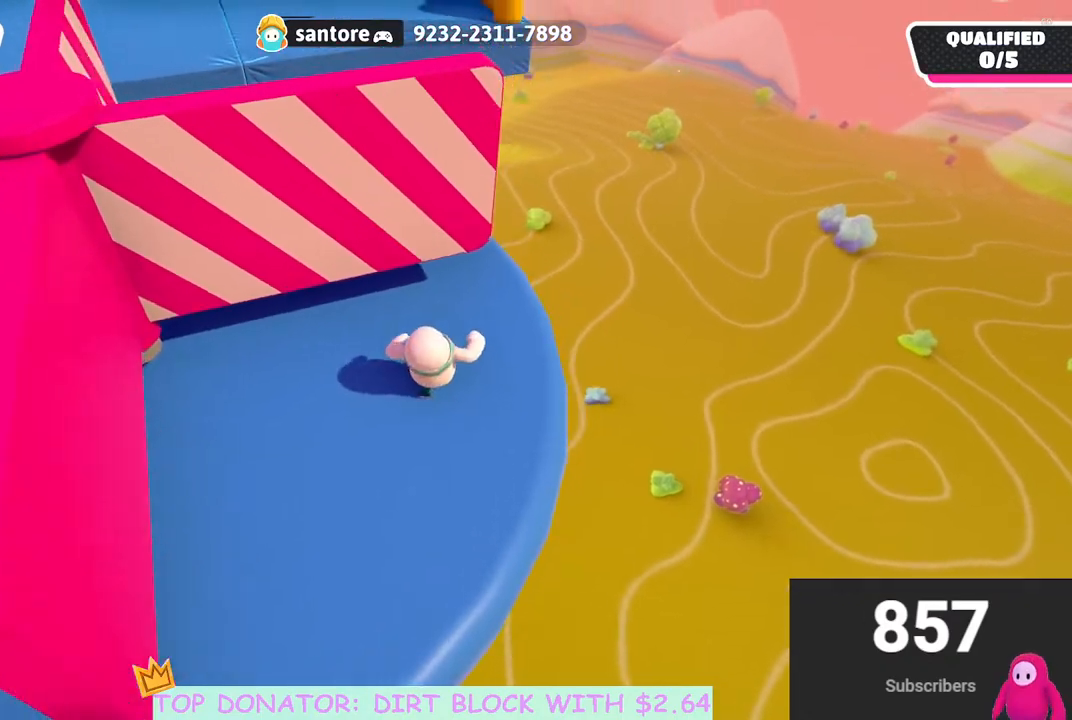
{"buttons": [], "left_stick": "up", "right_stick": "center", "events": [[233, "right_stick", "left"], [350, "right_stick", "center"]]}
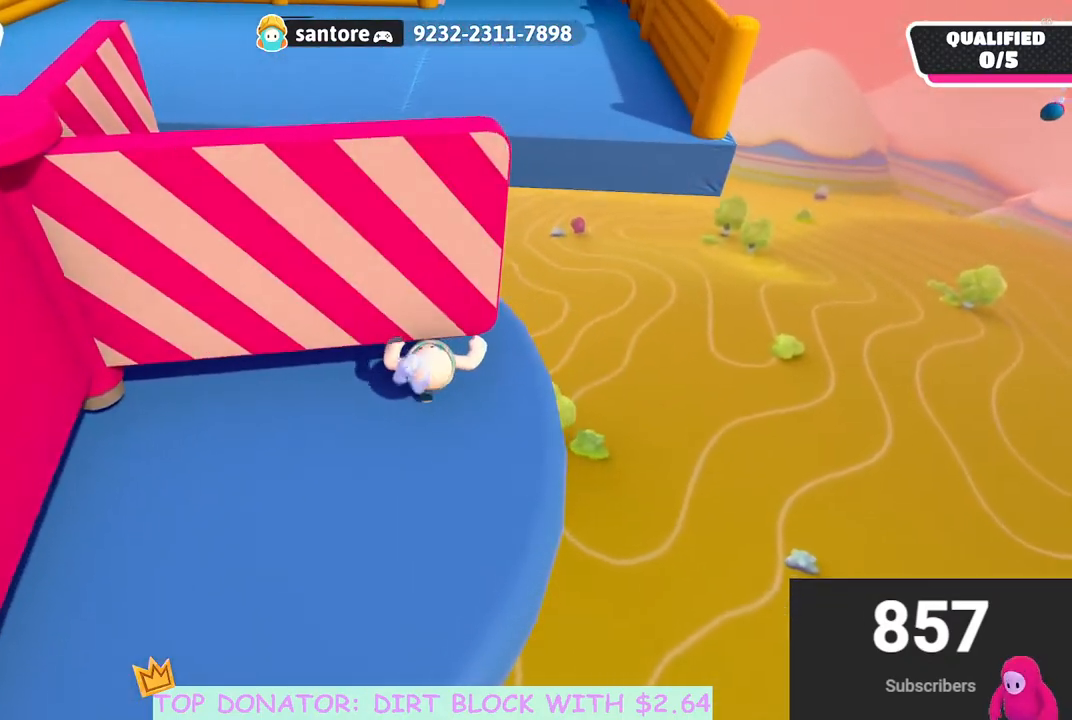
{"buttons": [], "left_stick": "up", "right_stick": "center", "events": [[267, "right_stick", "down-right"], [400, "right_stick", "center"]]}
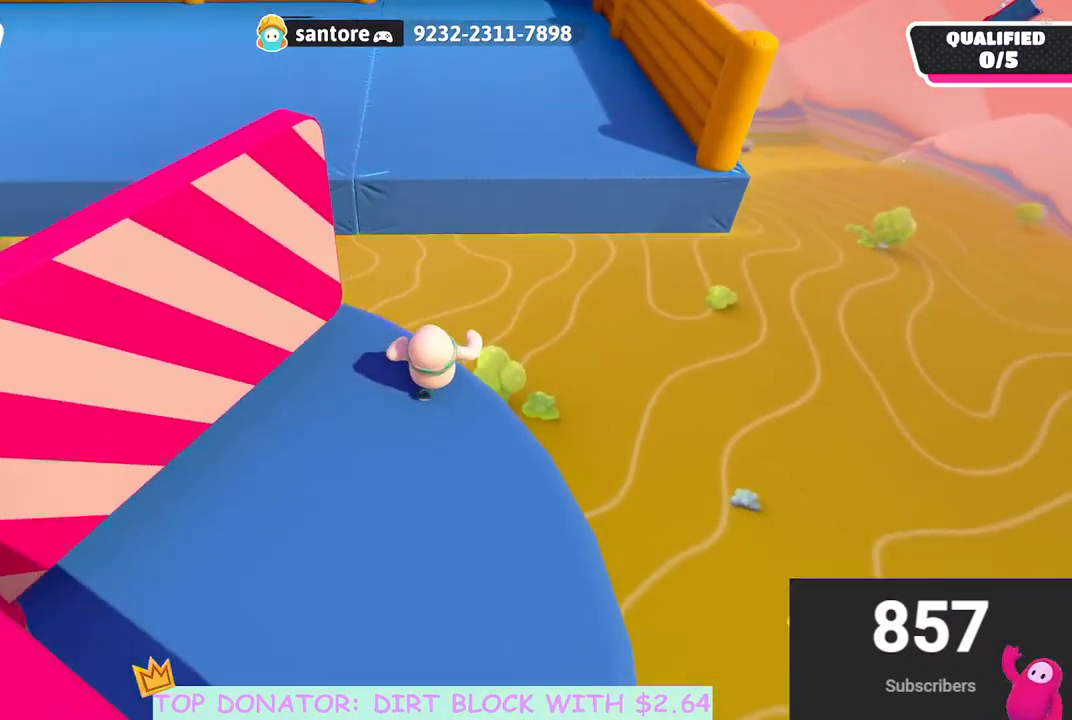
{"buttons": ["A", "X"], "left_stick": "up", "right_stick": "center", "events": [[200, "A", "down"], [483, "X", "down"]]}
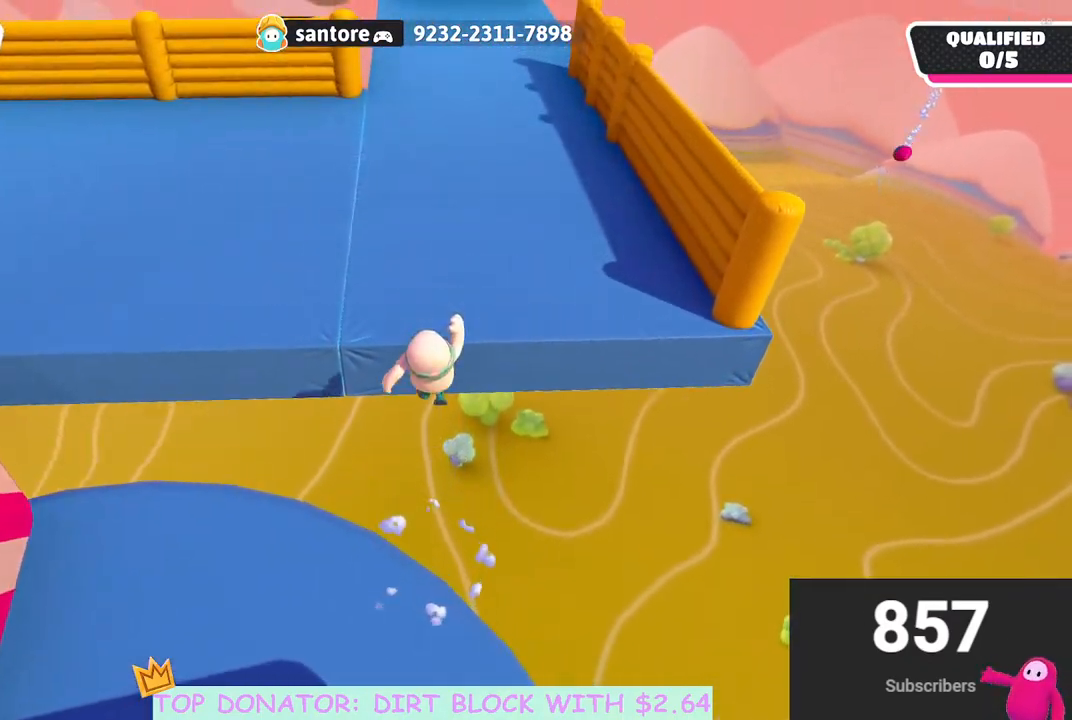
{"buttons": [], "left_stick": "up", "right_stick": "up", "events": [[100, "X", "up"], [117, "A", "up"], [317, "right_stick", "up"]]}
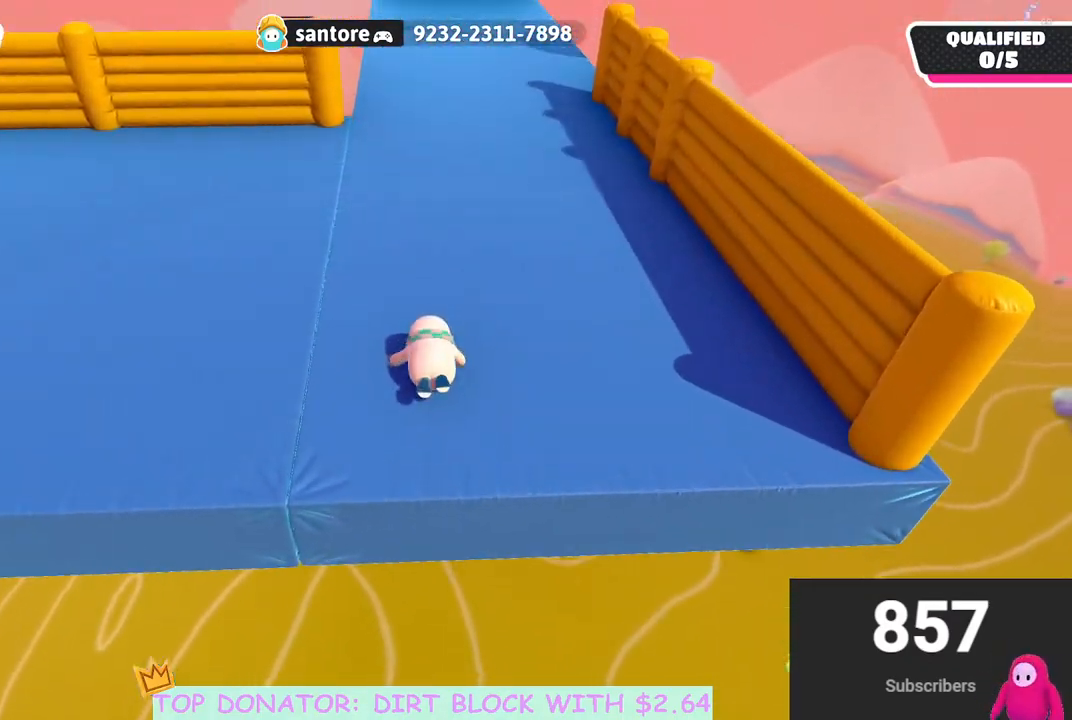
{"buttons": [], "left_stick": "up", "right_stick": "center", "events": [[183, "right_stick", "center"]]}
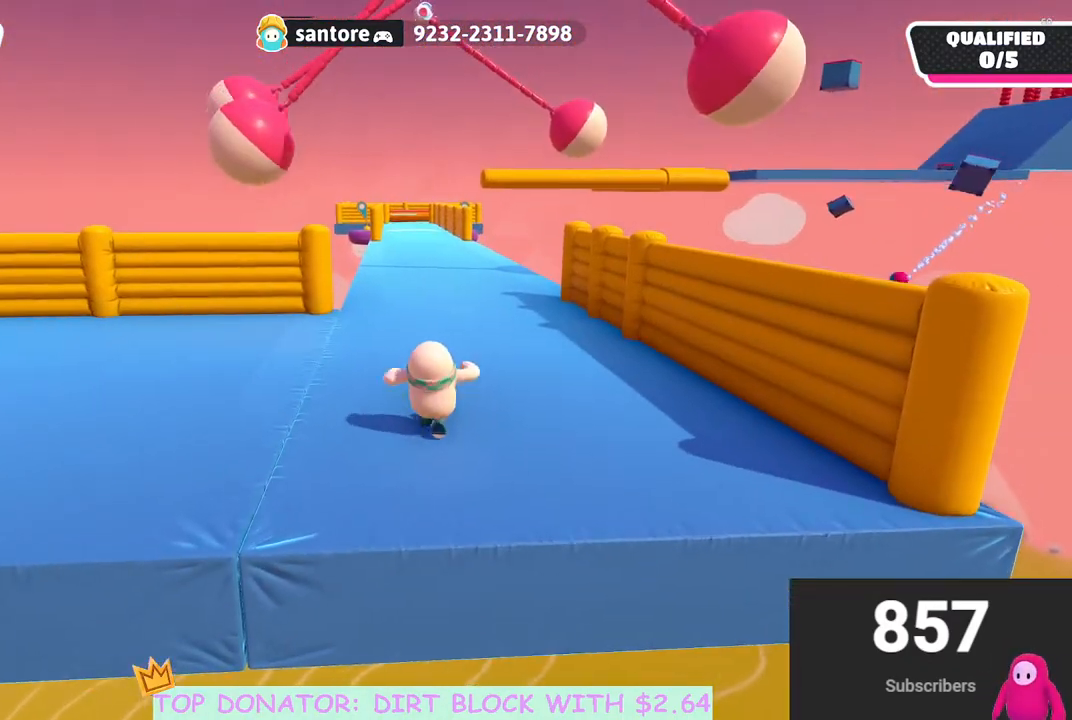
{"buttons": [], "left_stick": "up", "right_stick": "center", "events": [[350, "right_stick", "down"], [483, "right_stick", "center"]]}
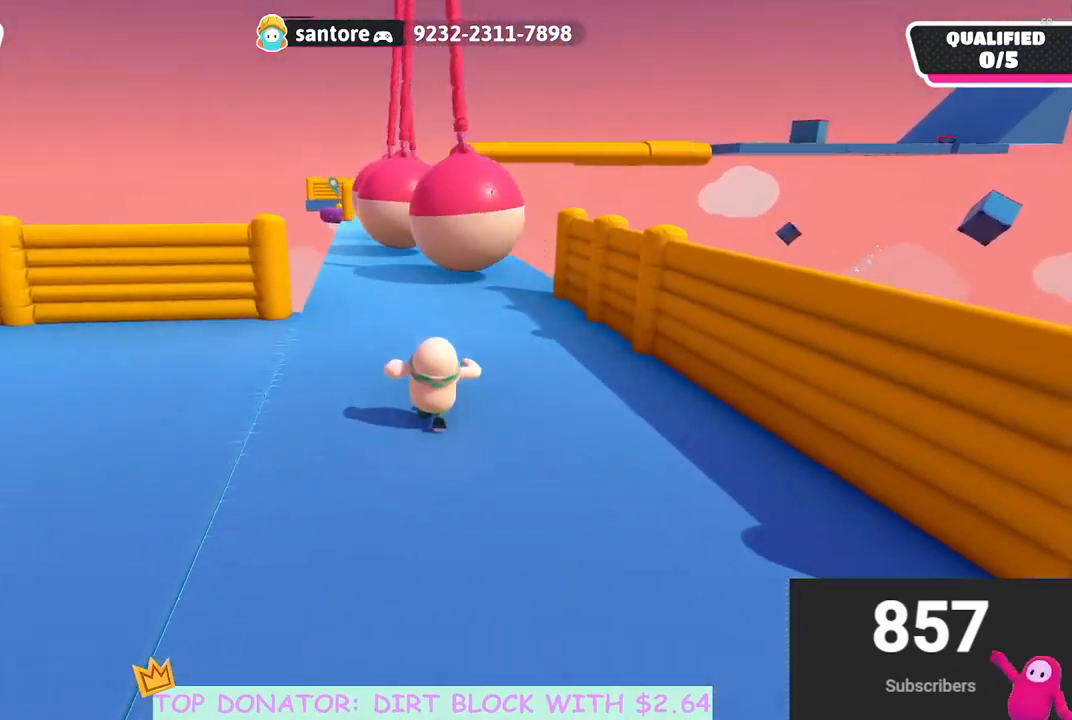
{"buttons": [], "left_stick": "up", "right_stick": "center", "events": [[400, "right_stick", "down-left"], [450, "right_stick", "center"]]}
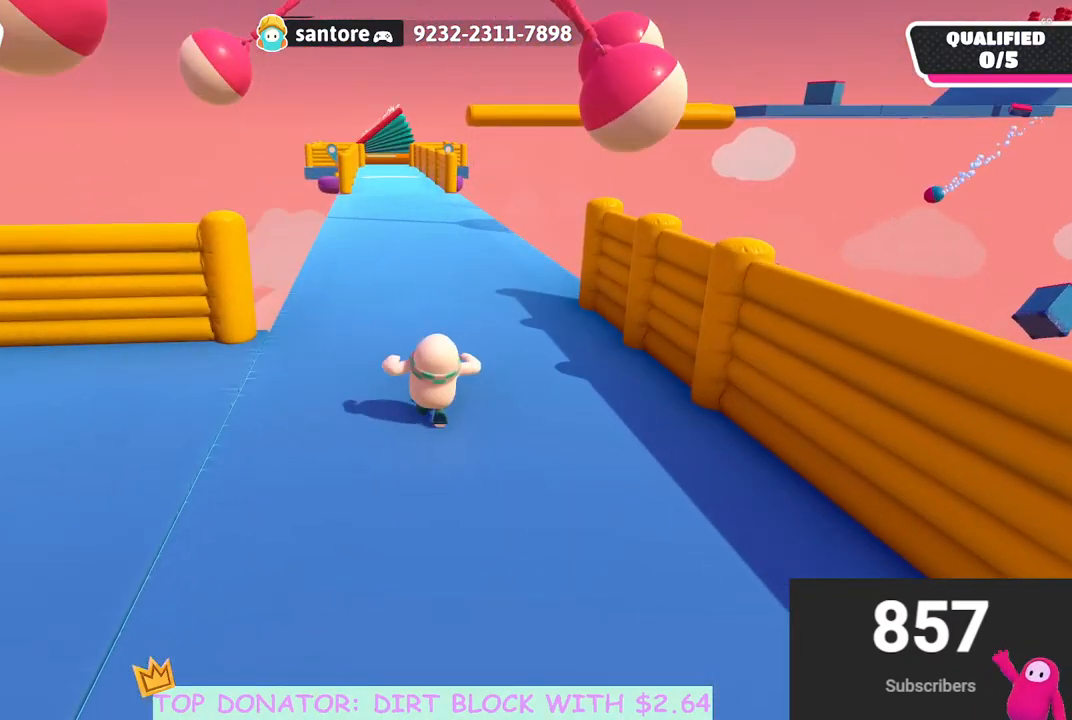
{"buttons": [], "left_stick": "up", "right_stick": "center", "events": [[183, "right_stick", "down-left"], [267, "right_stick", "center"]]}
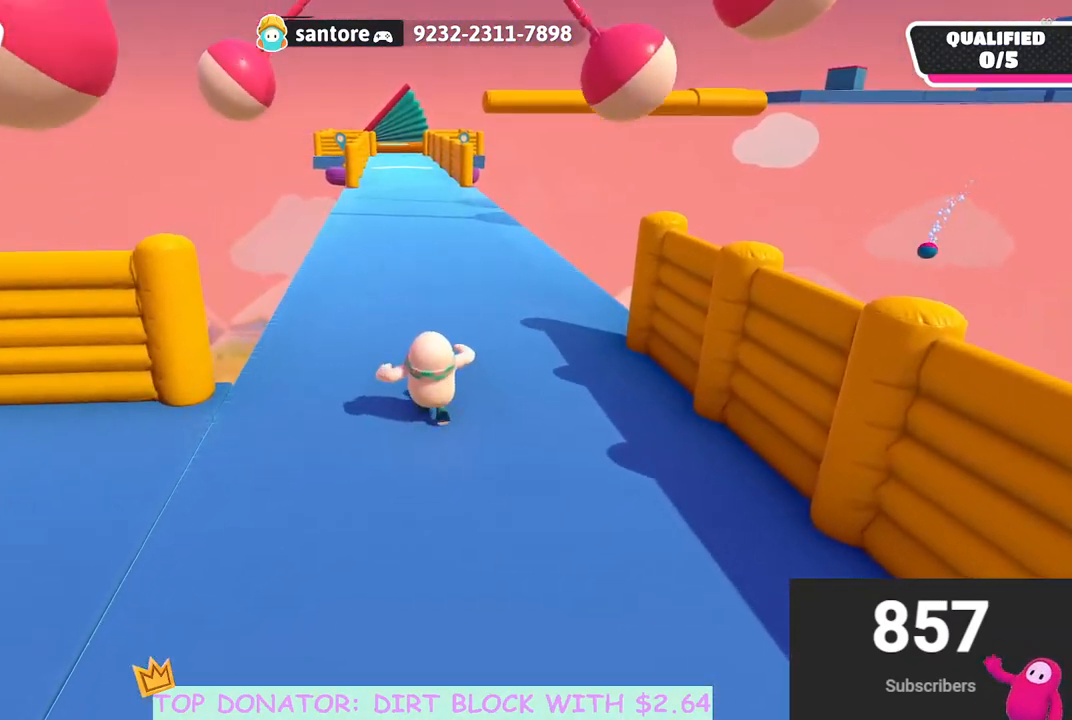
{"buttons": [], "left_stick": "up", "right_stick": "center", "events": [[83, "right_stick", "down"], [317, "right_stick", "center"]]}